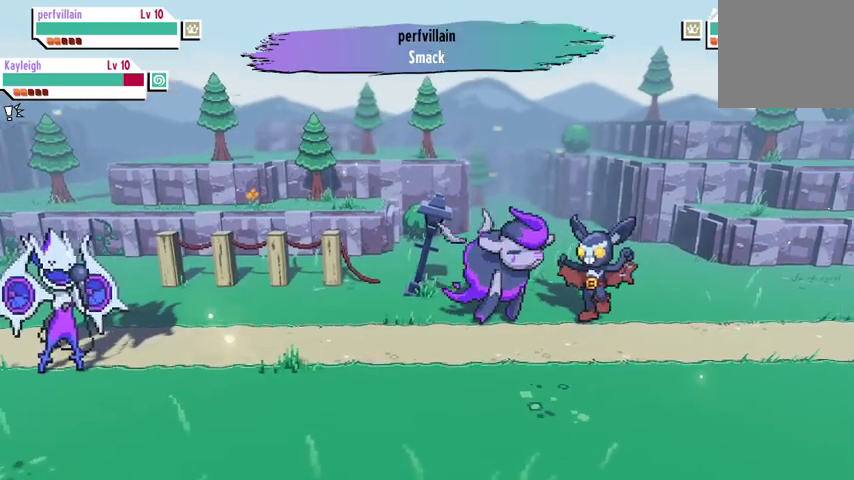
Gameplay with a controller (Xbox layout); each line is a JSON object with the inputs held at the frame after it. "events" lists button and stick changes between this image and that frame as [ms after this image, input, new state], when the widget could be followed in between.
{"buttons": [], "left_stick": "center", "right_stick": "center", "events": []}
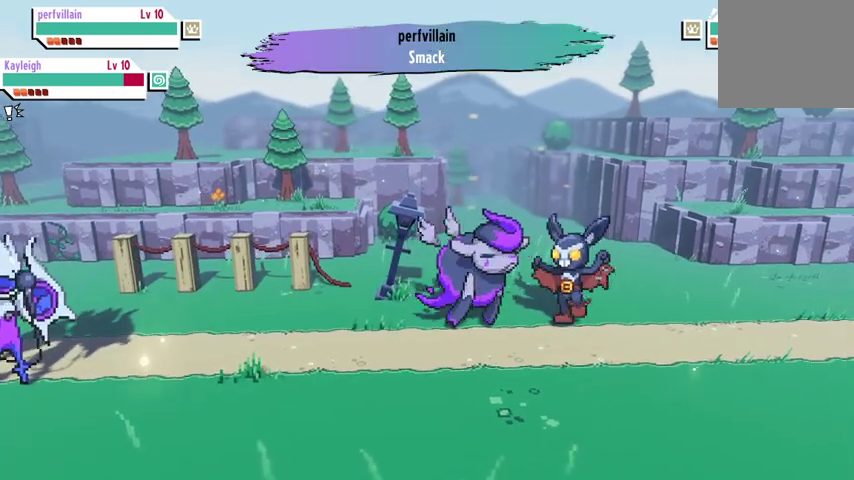
{"buttons": [], "left_stick": "center", "right_stick": "center", "events": []}
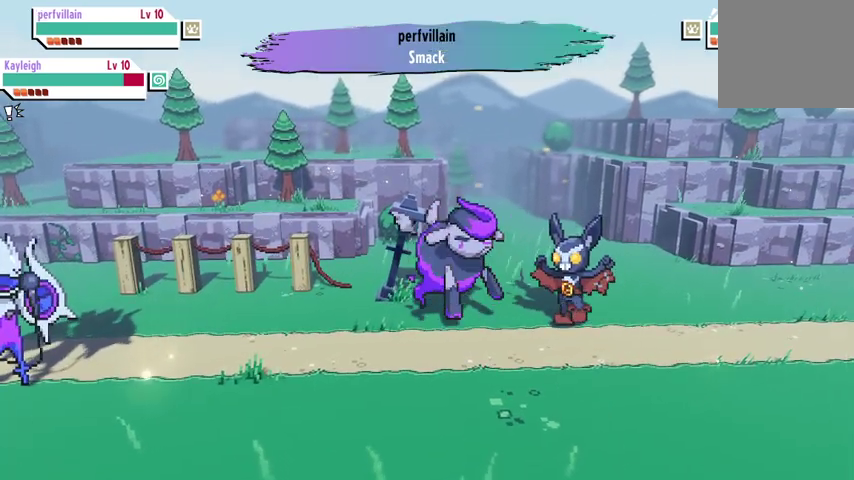
{"buttons": [], "left_stick": "center", "right_stick": "center", "events": []}
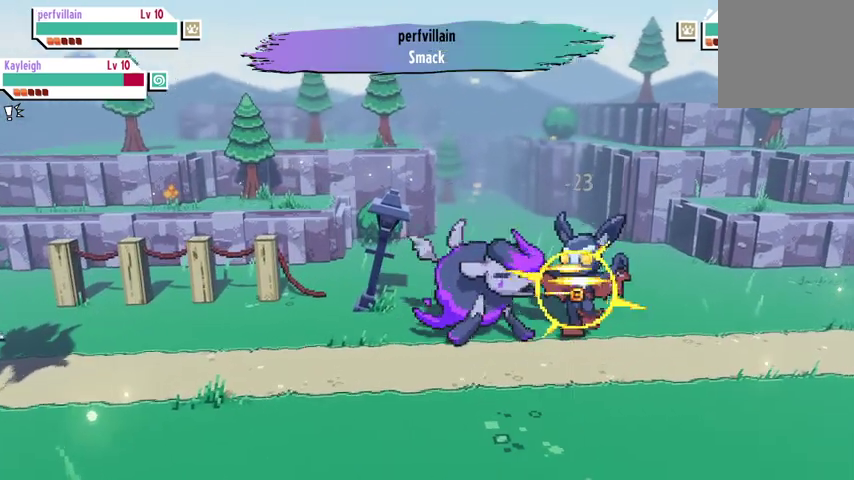
{"buttons": [], "left_stick": "center", "right_stick": "center", "events": []}
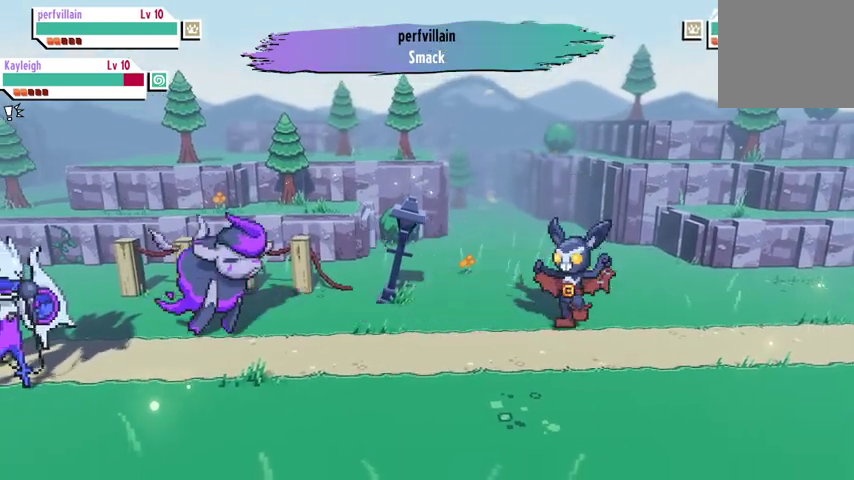
{"buttons": [], "left_stick": "center", "right_stick": "center", "events": []}
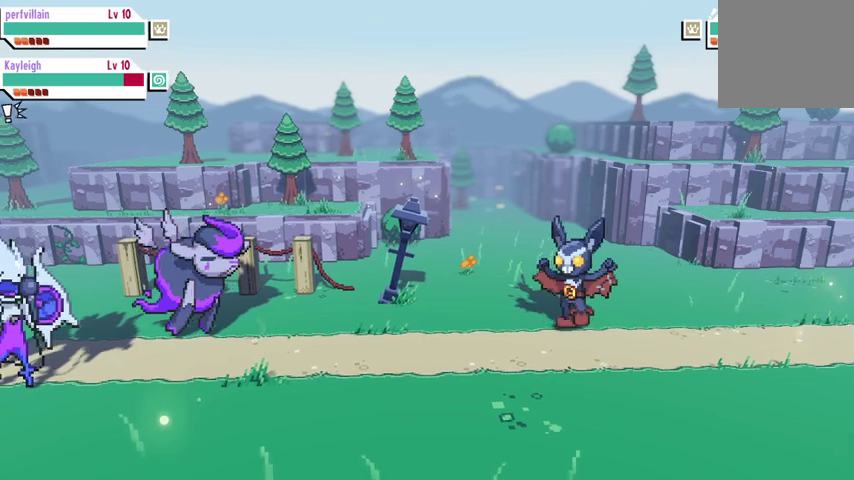
{"buttons": [], "left_stick": "center", "right_stick": "center", "events": []}
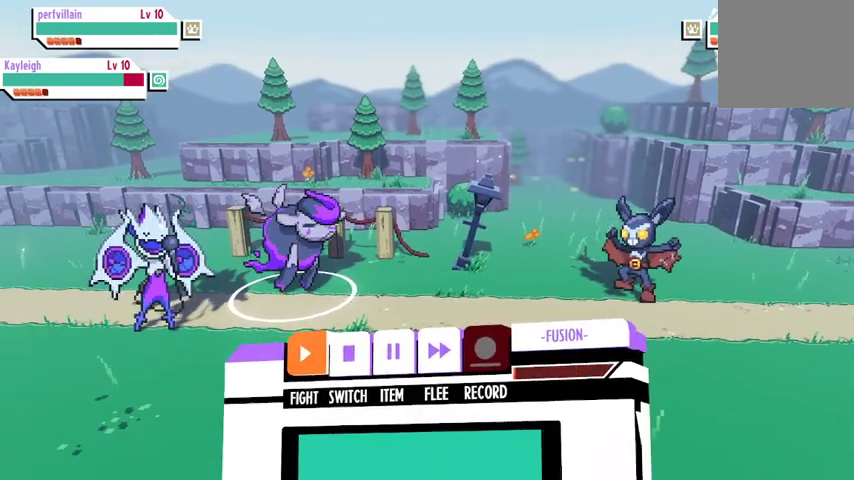
{"buttons": [], "left_stick": "center", "right_stick": "center", "events": [[233, "A", "down"], [367, "A", "up"]]}
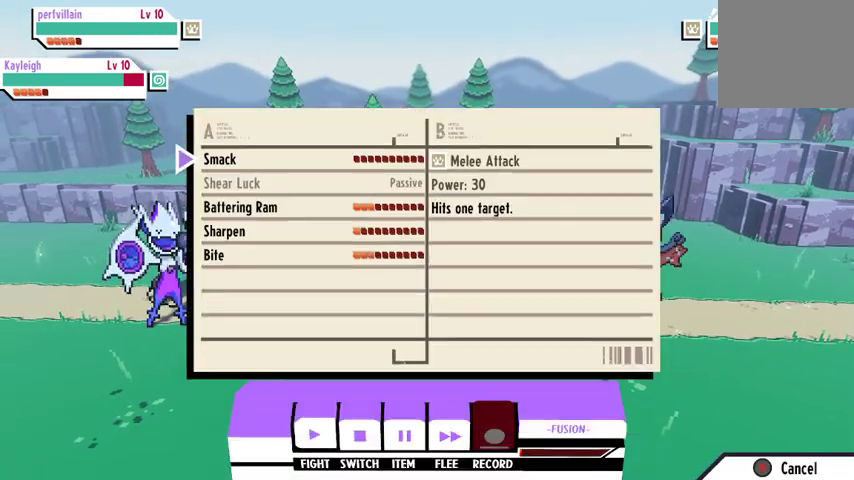
{"buttons": ["DPAD_DOWN"], "left_stick": "center", "right_stick": "center", "events": [[500, "DPAD_DOWN", "down"]]}
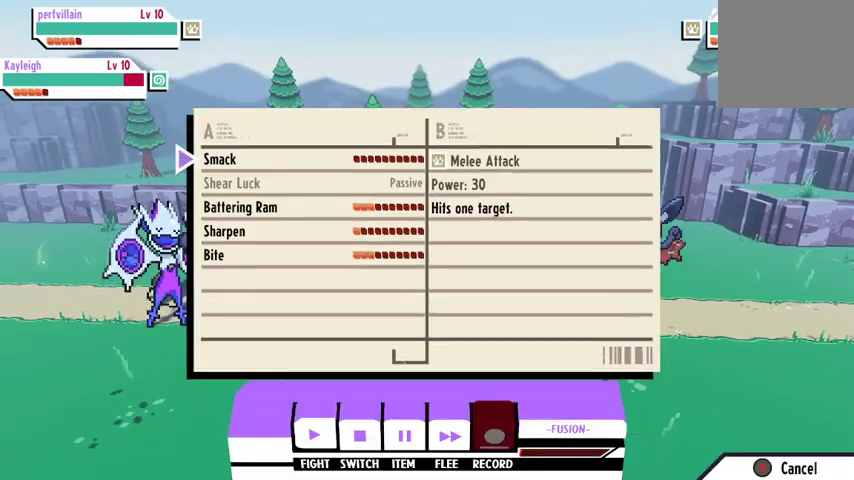
{"buttons": [], "left_stick": "center", "right_stick": "center", "events": [[100, "DPAD_DOWN", "up"], [200, "DPAD_DOWN", "down"], [300, "DPAD_DOWN", "up"]]}
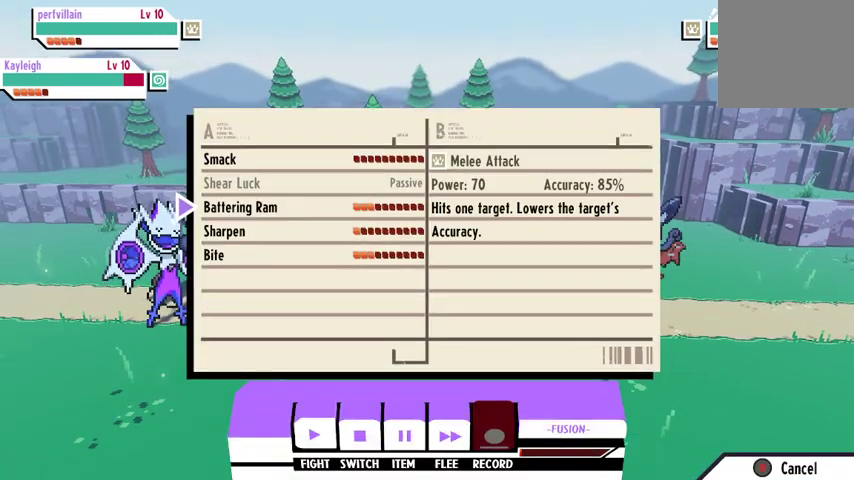
{"buttons": [], "left_stick": "center", "right_stick": "center", "events": []}
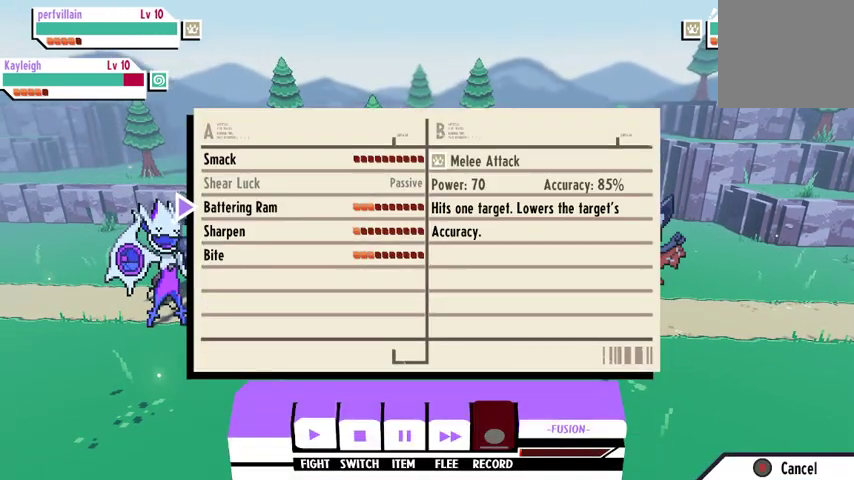
{"buttons": [], "left_stick": "center", "right_stick": "center", "events": []}
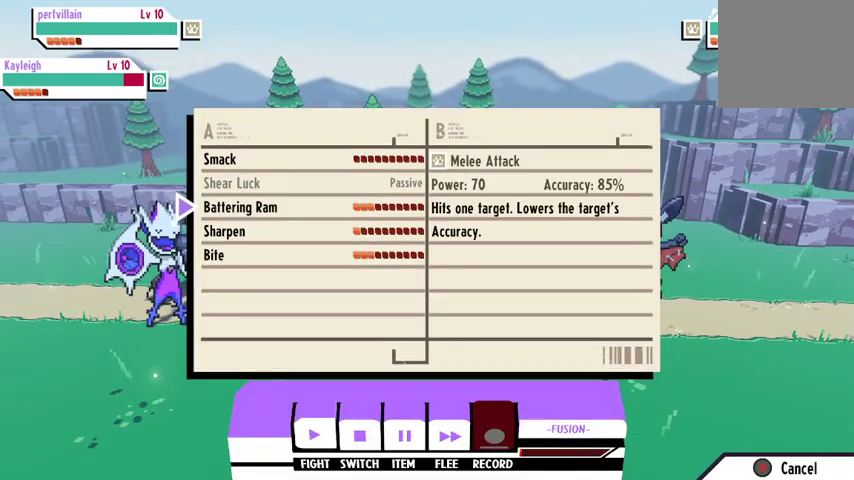
{"buttons": ["DPAD_DOWN"], "left_stick": "center", "right_stick": "center", "events": [[300, "DPAD_DOWN", "down"], [400, "DPAD_DOWN", "up"], [467, "DPAD_DOWN", "down"]]}
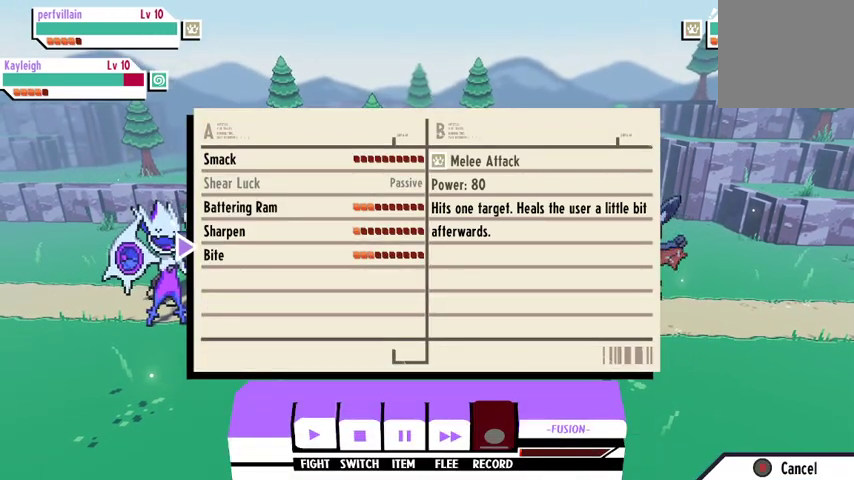
{"buttons": [], "left_stick": "center", "right_stick": "center", "events": [[67, "DPAD_DOWN", "up"]]}
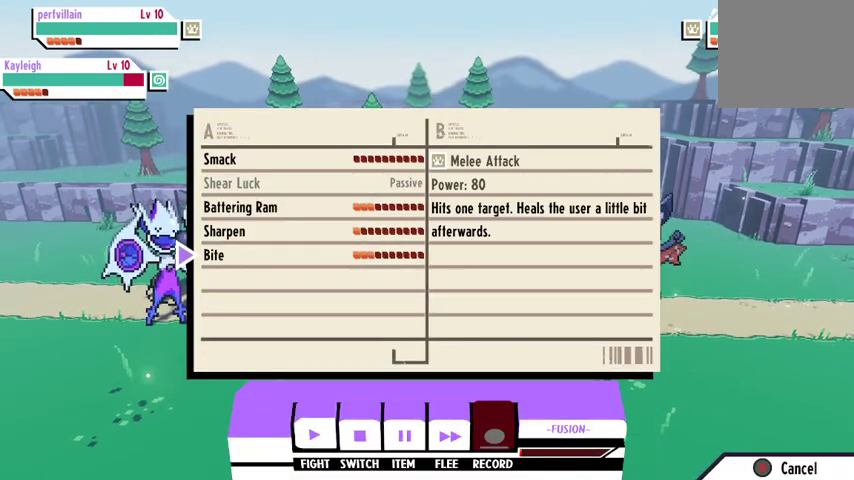
{"buttons": [], "left_stick": "center", "right_stick": "center", "events": [[300, "A", "down"], [400, "A", "up"]]}
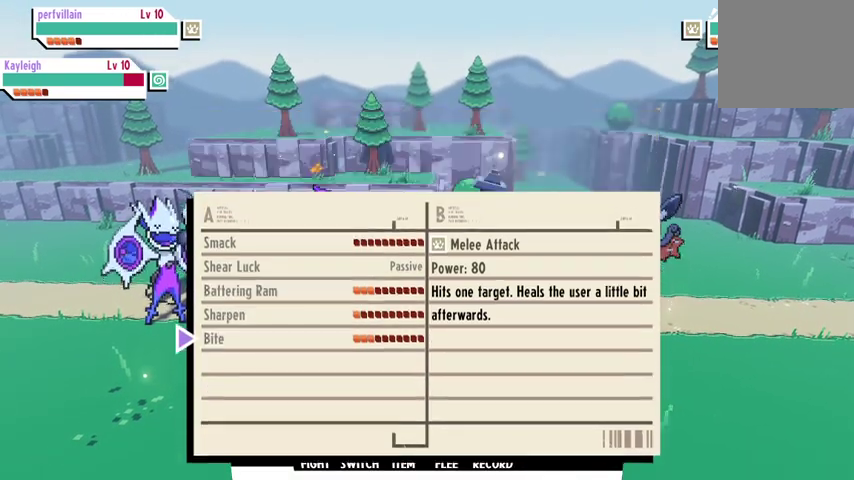
{"buttons": [], "left_stick": "center", "right_stick": "center", "events": [[267, "A", "down"], [367, "A", "up"]]}
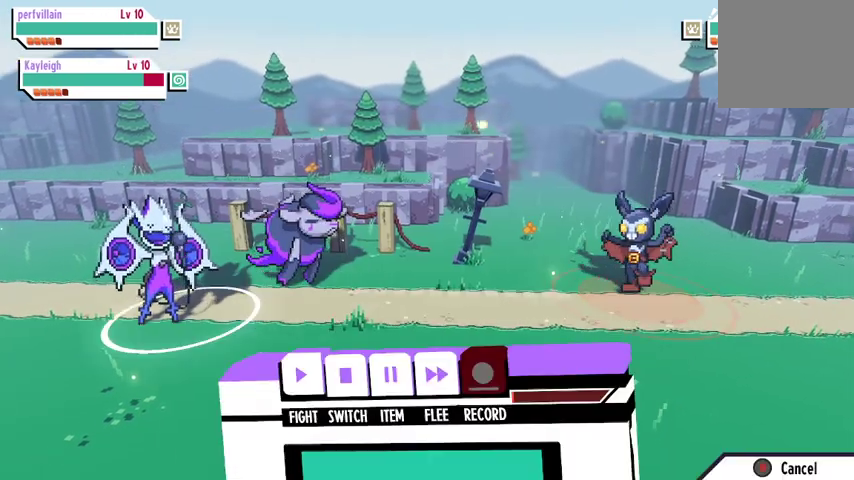
{"buttons": [], "left_stick": "center", "right_stick": "center", "events": []}
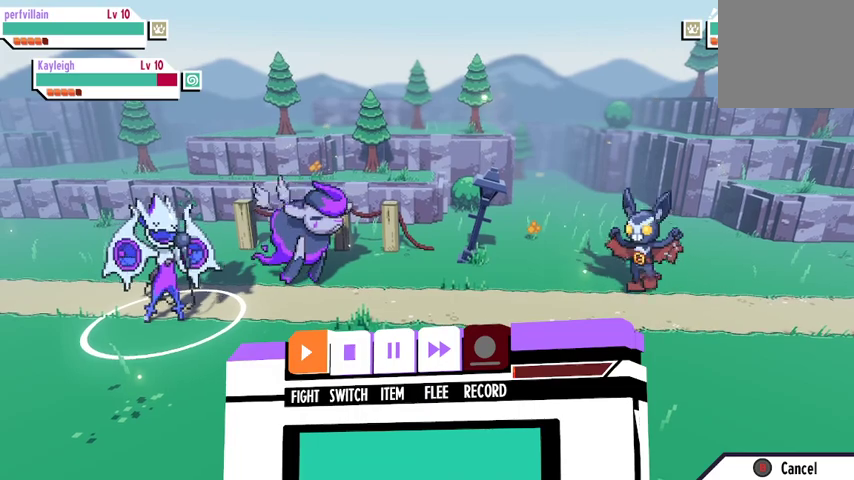
{"buttons": [], "left_stick": "center", "right_stick": "center", "events": []}
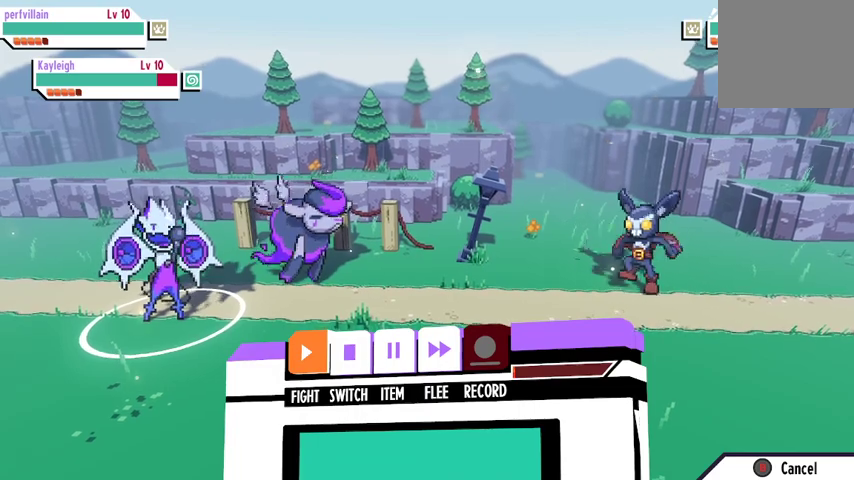
{"buttons": [], "left_stick": "center", "right_stick": "center", "events": [[300, "A", "down"], [433, "A", "up"]]}
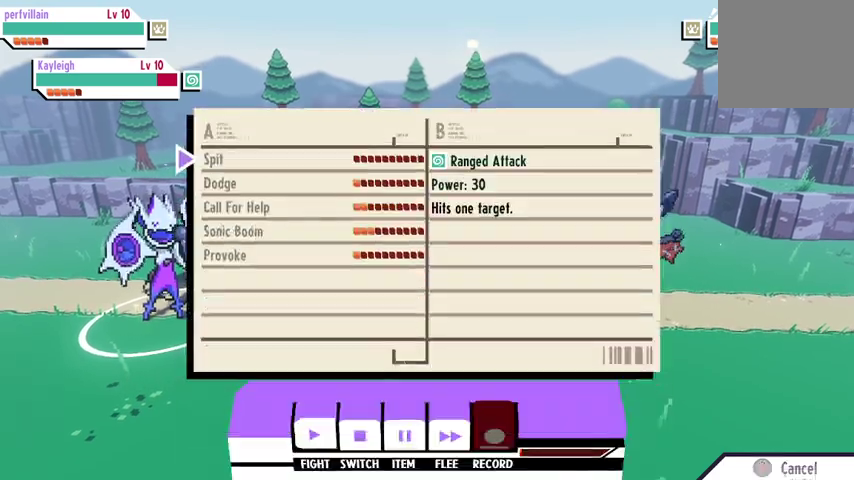
{"buttons": ["A"], "left_stick": "center", "right_stick": "center", "events": [[500, "A", "down"]]}
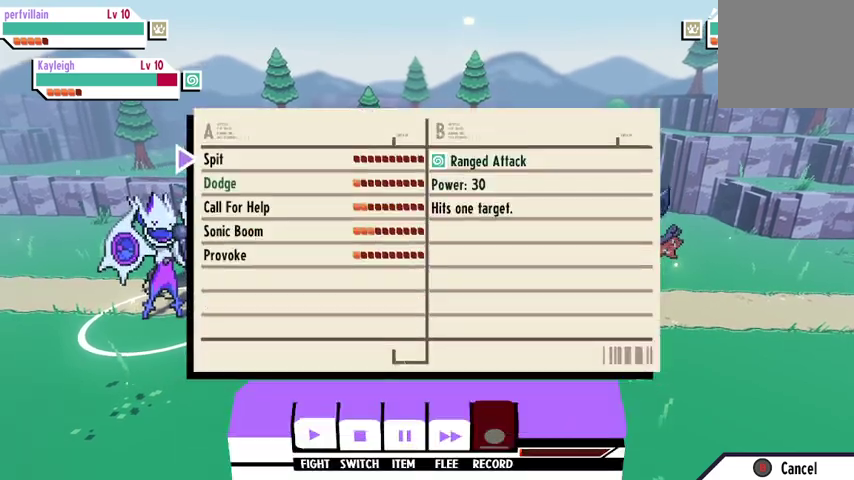
{"buttons": ["A"], "left_stick": "center", "right_stick": "center", "events": [[100, "A", "up"], [467, "A", "down"]]}
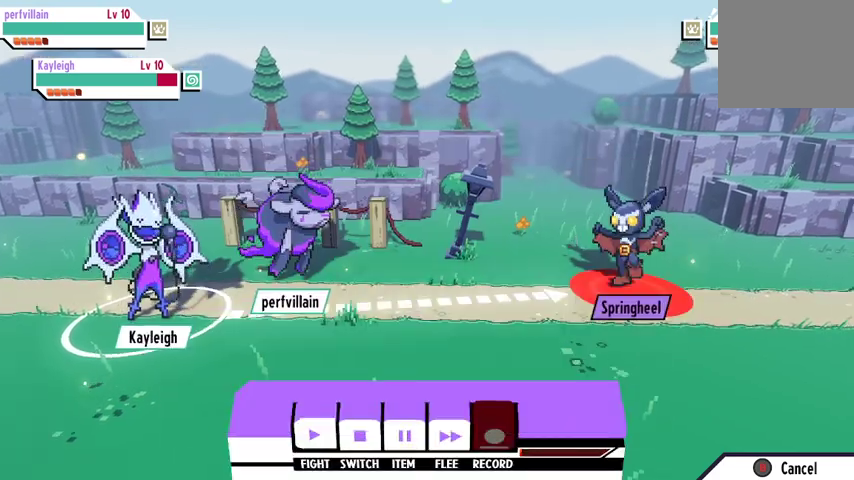
{"buttons": [], "left_stick": "center", "right_stick": "center", "events": [[67, "A", "up"]]}